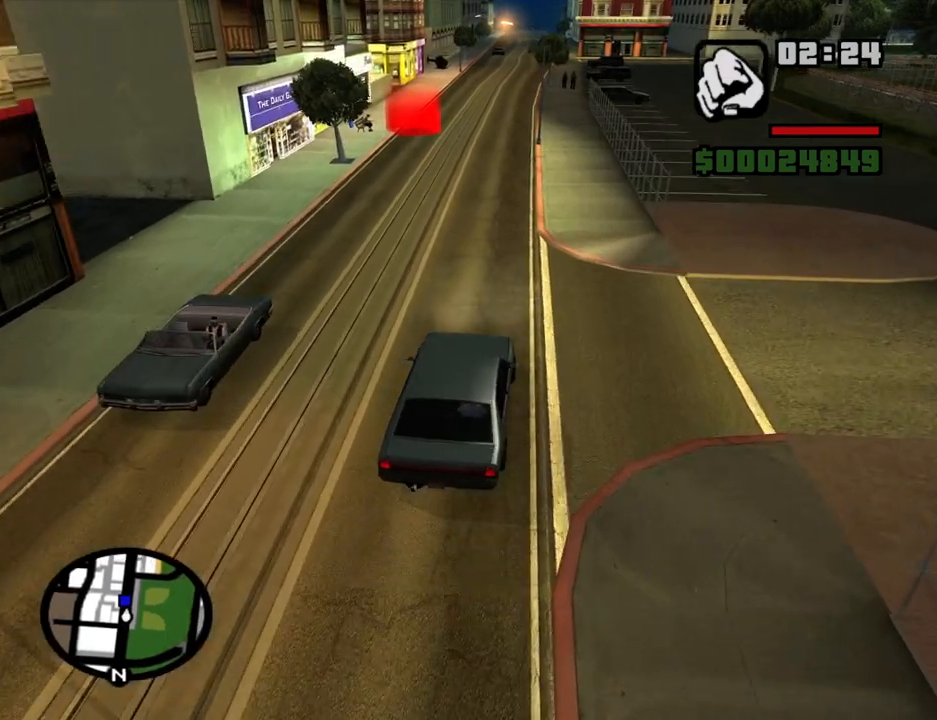
Gameplay with keyboard and mouse; each line is a JSON object with the keys and mouse buttons held at the frame after it. "events" lists presses ("down") and releases ("up") of "1", "2", "3", "4", "5", "6", "8", "a", "alt", "c", "ctrl", "d", "down", "e", "escape", "f", "f1", "f2", "f3", "g", "h", "left", "num2", "q", "r", "right", "s", "shift", "space", "t", "tab", "up", "v", "w", "x", "z", "mouse_left", "mouse_middle", "mouse_right", "mouse_wheel_up" and "mouse_wheel_down" between this image and that frame as [ms after this image, input, new state], when the widget could be followed in between. "mouse_left", "mouse_middle", "mouse_right", "mouse_wheel_up", "mouse_wheel_down" = the "left", "middle", "right", "wheel_up", "wheel_down" buttons of the "mouse" list. No other keys are recorded. Mouse movement is not recorded.
{"keys": ["w"], "mouse": [], "events": [[66, "6", "up"], [116, "6", "down"], [216, "6", "up"], [250, "6", "down"], [350, "6", "up"], [350, "d", "down"], [450, "d", "up"]]}
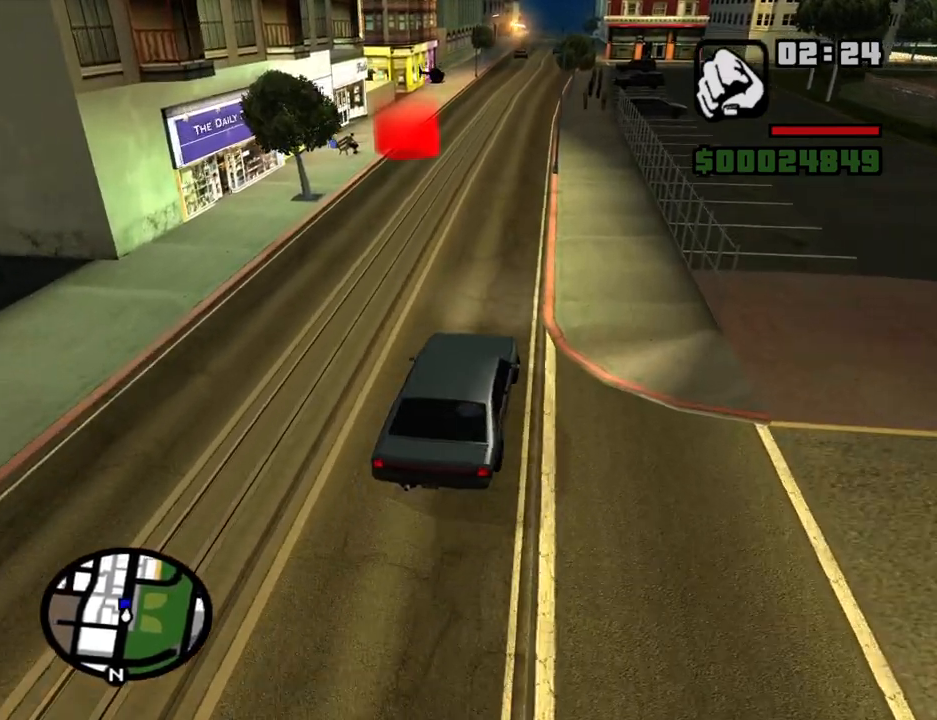
{"keys": ["a", "w"], "mouse": [], "events": [[500, "a", "down"]]}
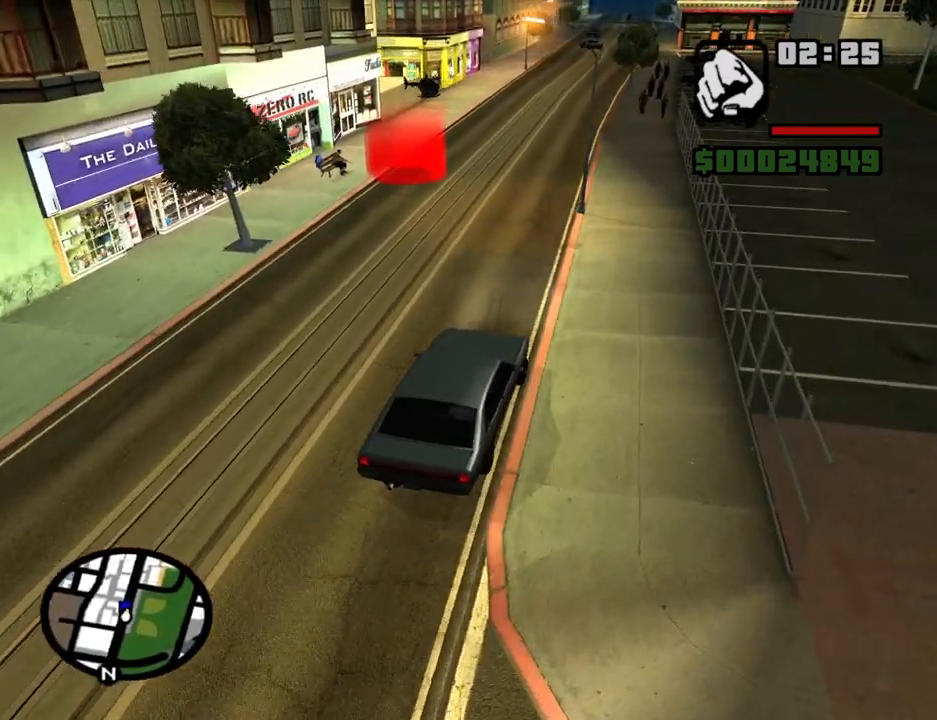
{"keys": ["a"], "mouse": [], "events": [[433, "w", "up"]]}
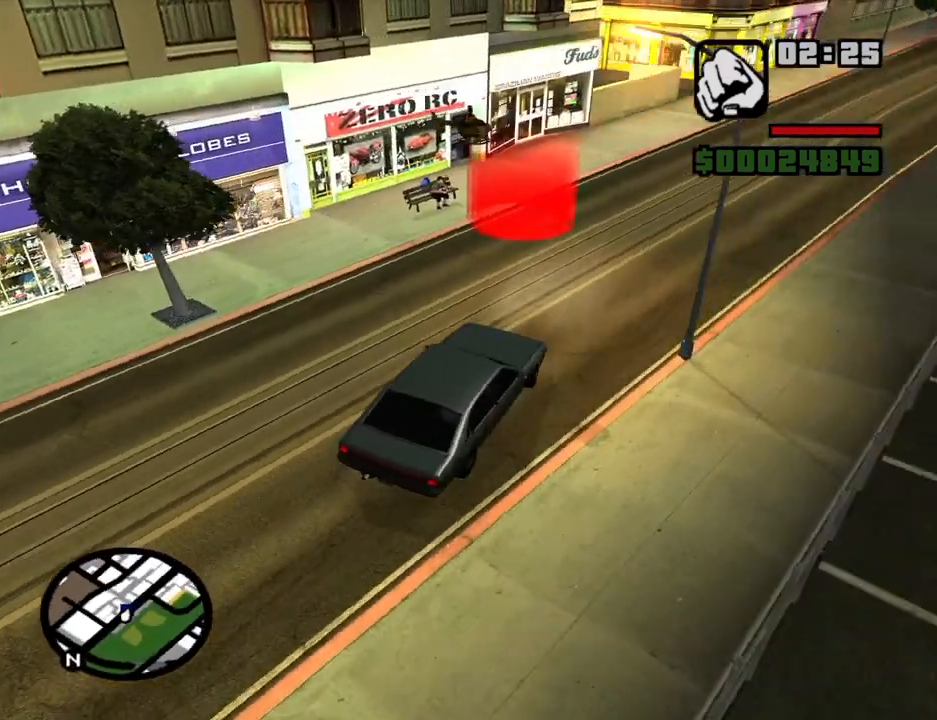
{"keys": ["6", "space"], "mouse": [], "events": [[16, "s", "down"], [16, "space", "down"], [116, "6", "down"], [350, "s", "up"], [483, "a", "up"]]}
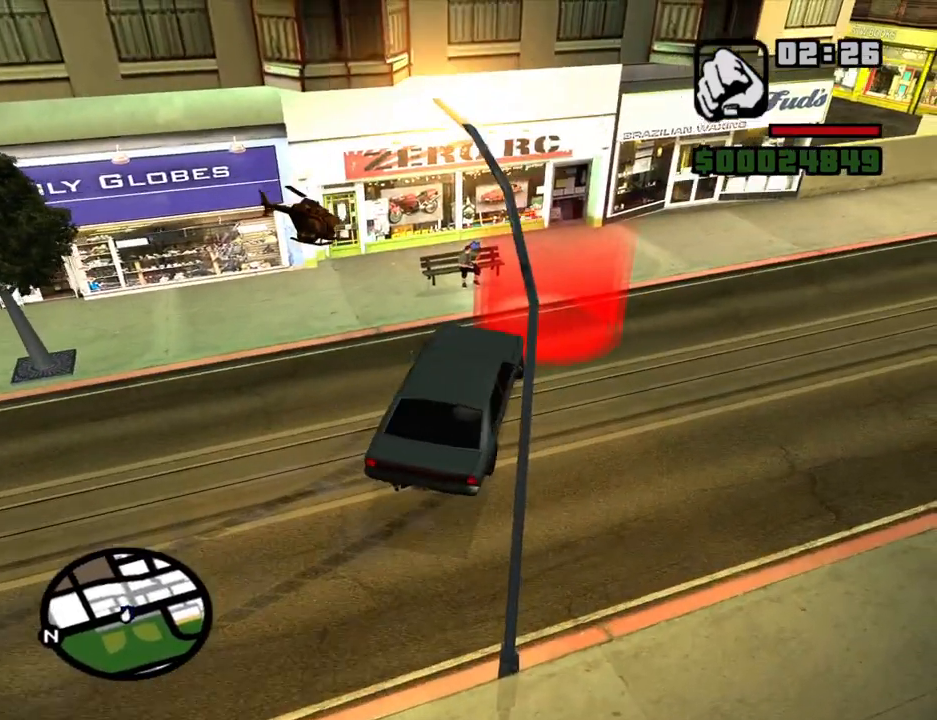
{"keys": ["6", "s", "space"], "mouse": [], "events": [[183, "s", "down"]]}
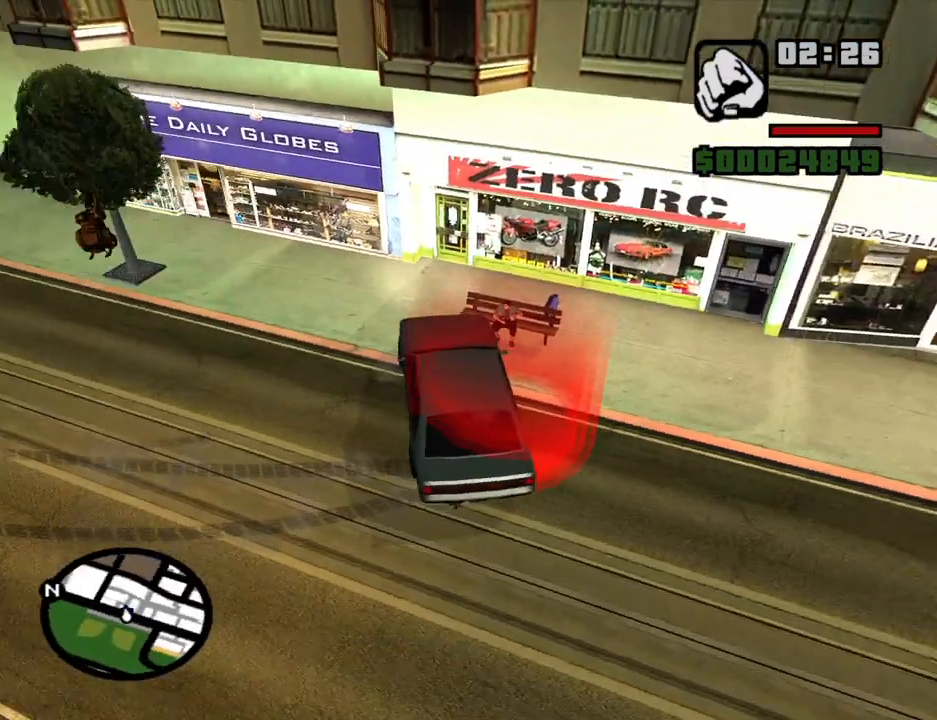
{"keys": ["6", "space"], "mouse": [], "events": [[333, "s", "up"]]}
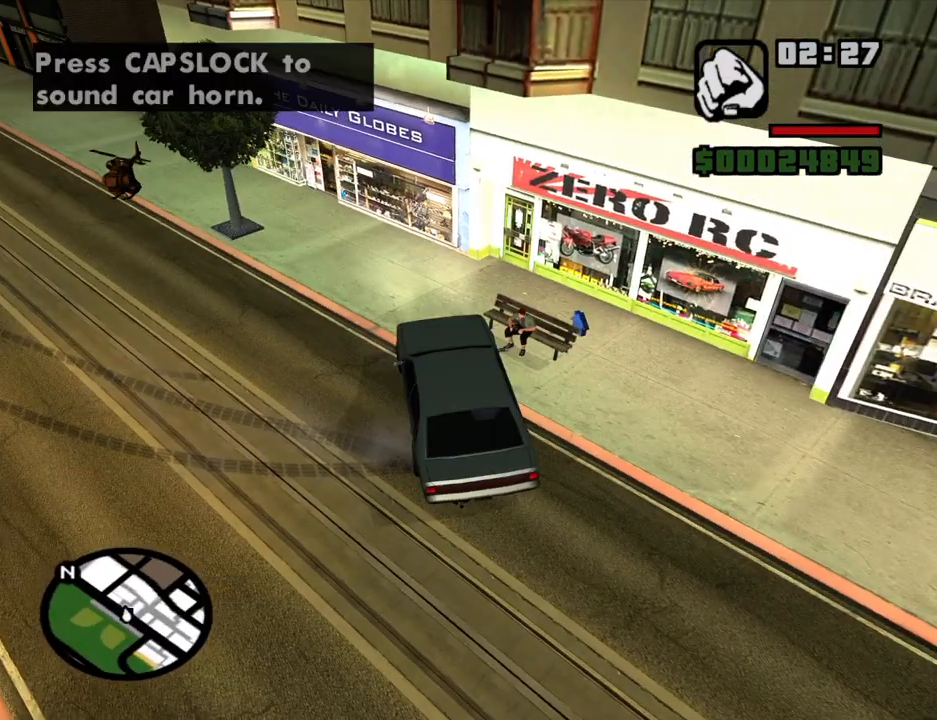
{"keys": ["6", "space"], "mouse": [], "events": []}
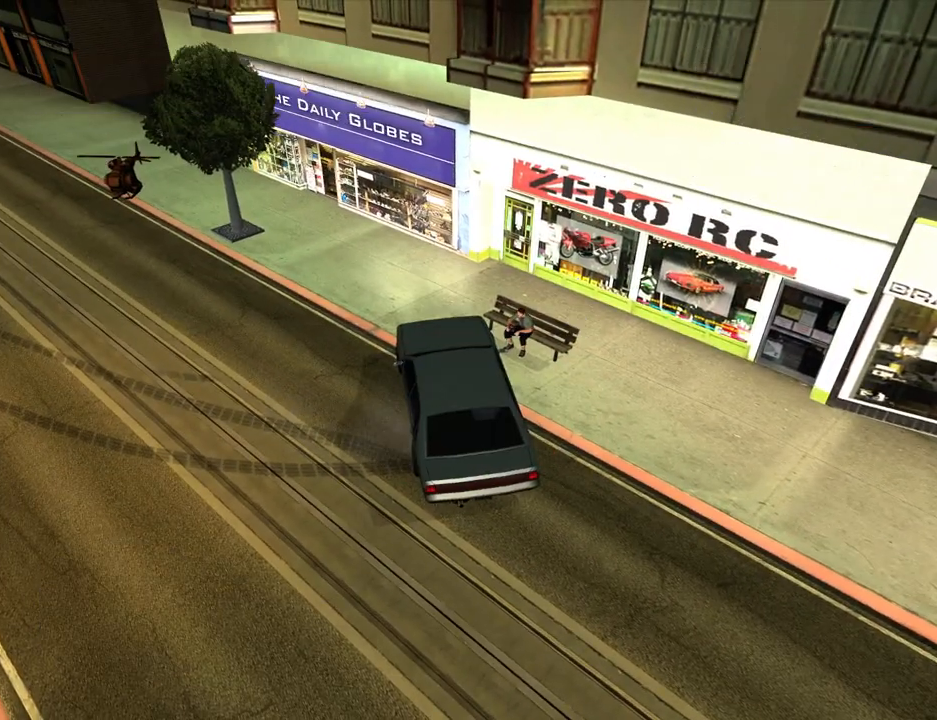
{"keys": ["a", "w"], "mouse": ["left", "right"], "events": [[33, "w", "down"], [83, "a", "down"], [83, "mouse_left", "down"], [83, "mouse_right", "down"], [83, "space", "up"], [133, "6", "up"], [183, "a", "up"], [183, "mouse_left", "up"], [183, "mouse_right", "up"], [233, "mouse_left", "down"], [266, "mouse_right", "down"], [366, "mouse_left", "up"], [366, "mouse_right", "up"], [416, "mouse_left", "down"], [416, "mouse_right", "down"], [466, "a", "down"]]}
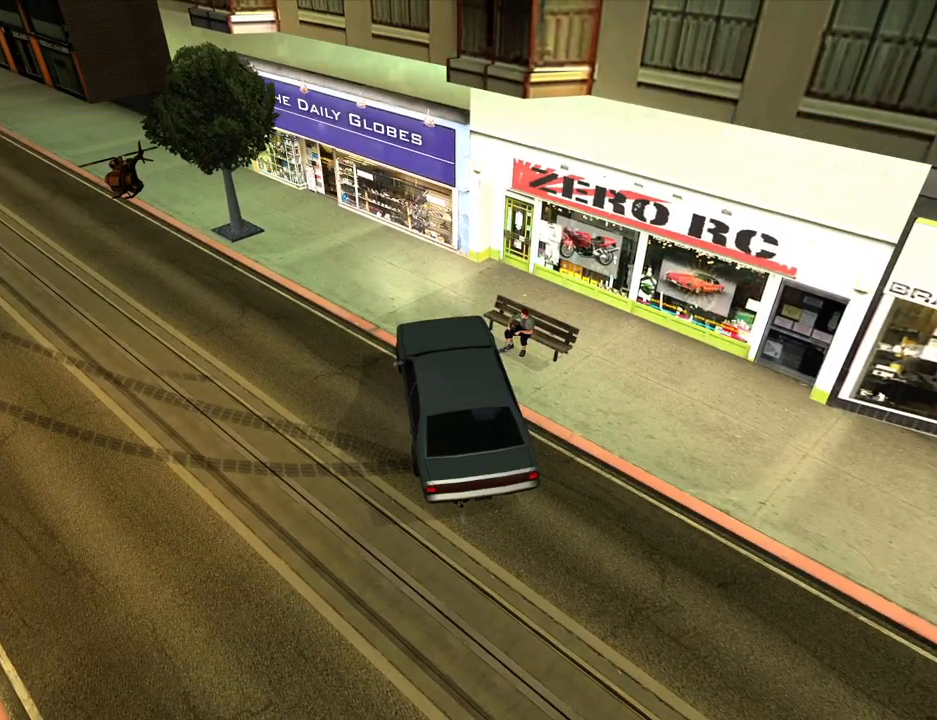
{"keys": ["a", "w"], "mouse": ["left", "right"], "events": [[50, "a", "up"], [50, "mouse_left", "up"], [50, "mouse_right", "up"], [100, "mouse_left", "down"], [100, "mouse_right", "down"], [200, "mouse_left", "up"], [200, "mouse_right", "up"], [233, "a", "down"], [233, "mouse_left", "down"], [283, "mouse_right", "down"], [383, "mouse_left", "up"], [383, "mouse_right", "up"], [433, "mouse_left", "down"], [433, "mouse_right", "down"]]}
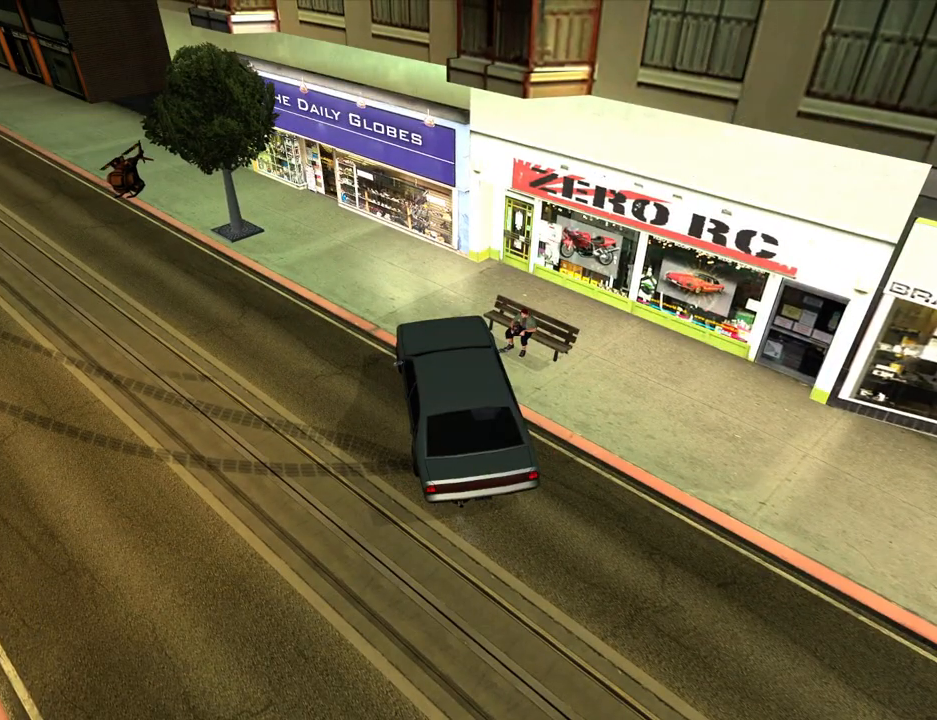
{"keys": ["w"], "mouse": [], "events": [[16, "mouse_left", "up"], [16, "mouse_right", "up"], [66, "mouse_left", "down"], [116, "mouse_right", "down"], [166, "mouse_right", "up"], [216, "mouse_left", "up"], [483, "a", "up"]]}
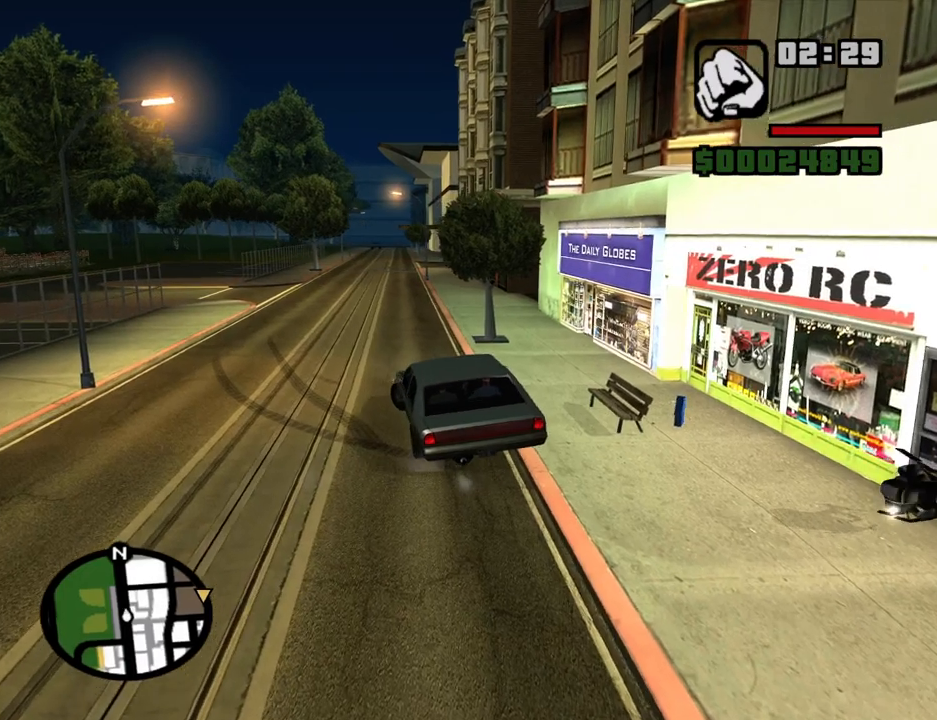
{"keys": ["w"], "mouse": [], "events": [[183, "a", "down"], [266, "a", "up"]]}
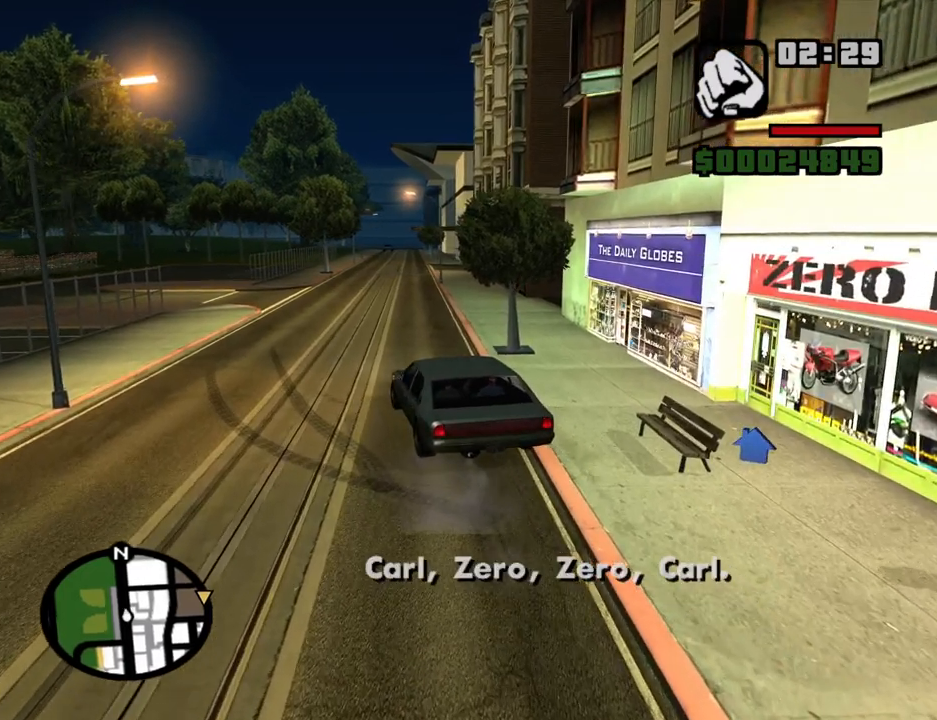
{"keys": ["6", "w"], "mouse": [], "events": [[233, "6", "down"], [333, "6", "up"], [383, "a", "down"], [433, "6", "down"], [483, "a", "up"]]}
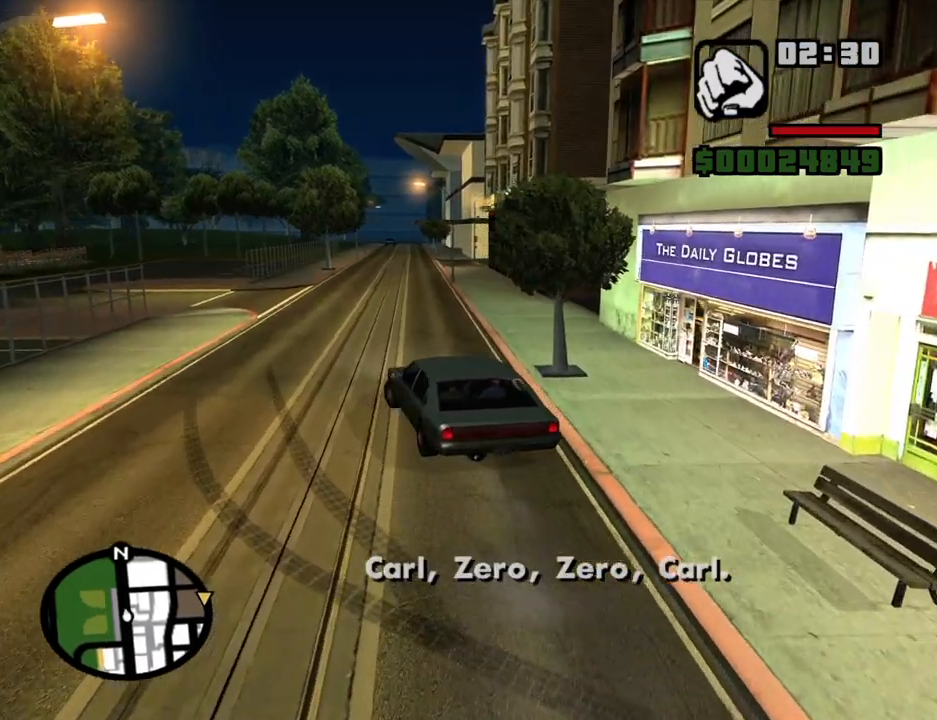
{"keys": ["6", "w"], "mouse": [], "events": [[16, "6", "up"], [66, "6", "down"], [166, "6", "up"], [216, "6", "down"], [300, "6", "up"], [400, "6", "down"]]}
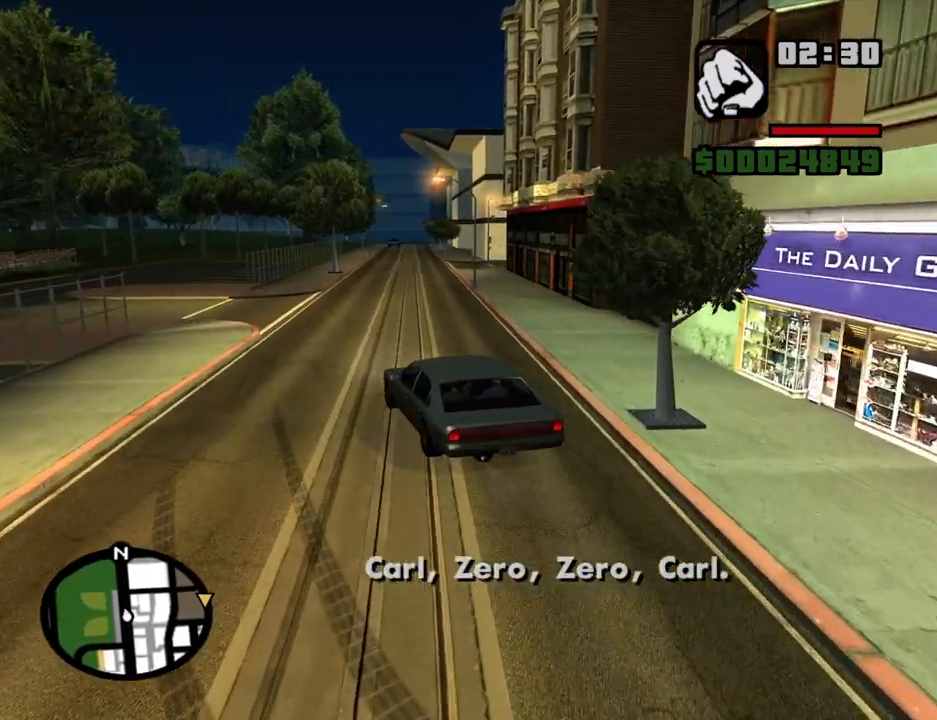
{"keys": ["w"], "mouse": [], "events": [[33, "6", "up"]]}
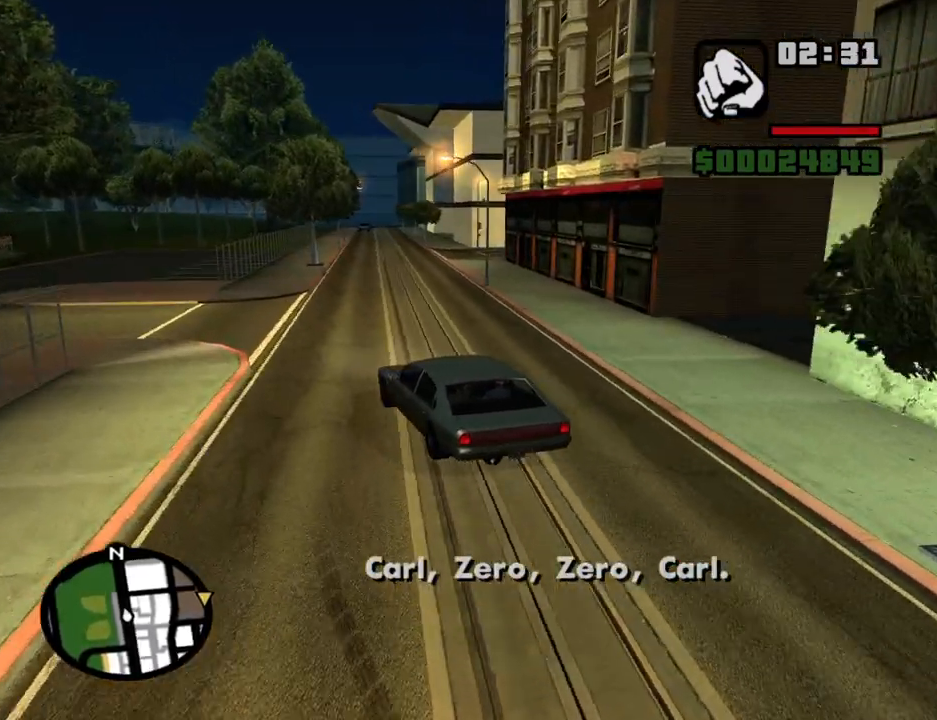
{"keys": ["w"], "mouse": [], "events": []}
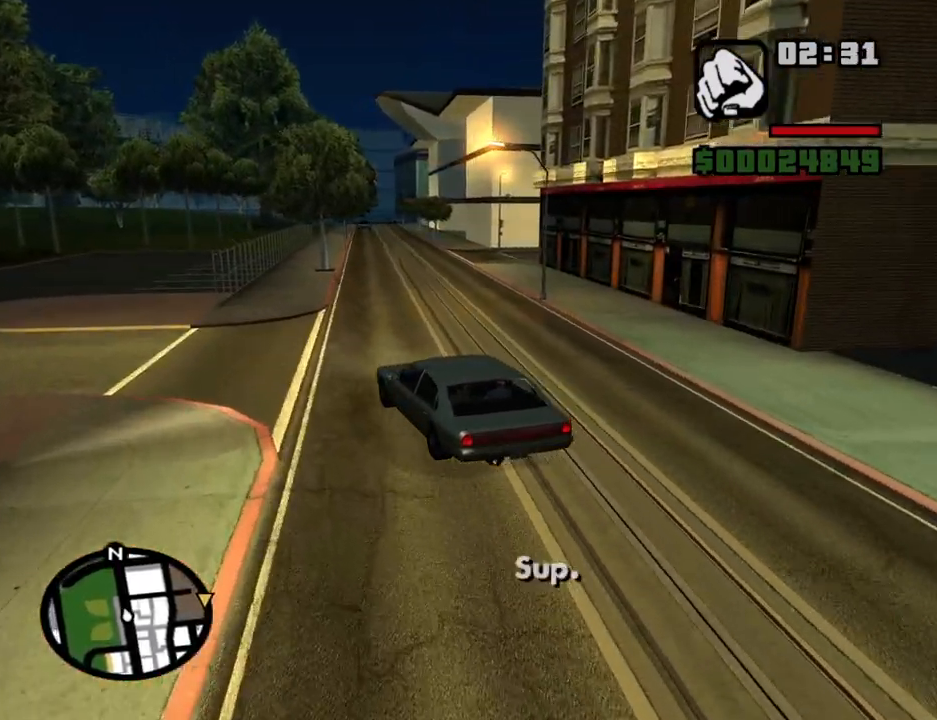
{"keys": ["d", "w"], "mouse": [], "events": [[166, "d", "down"], [300, "d", "up"], [450, "d", "down"]]}
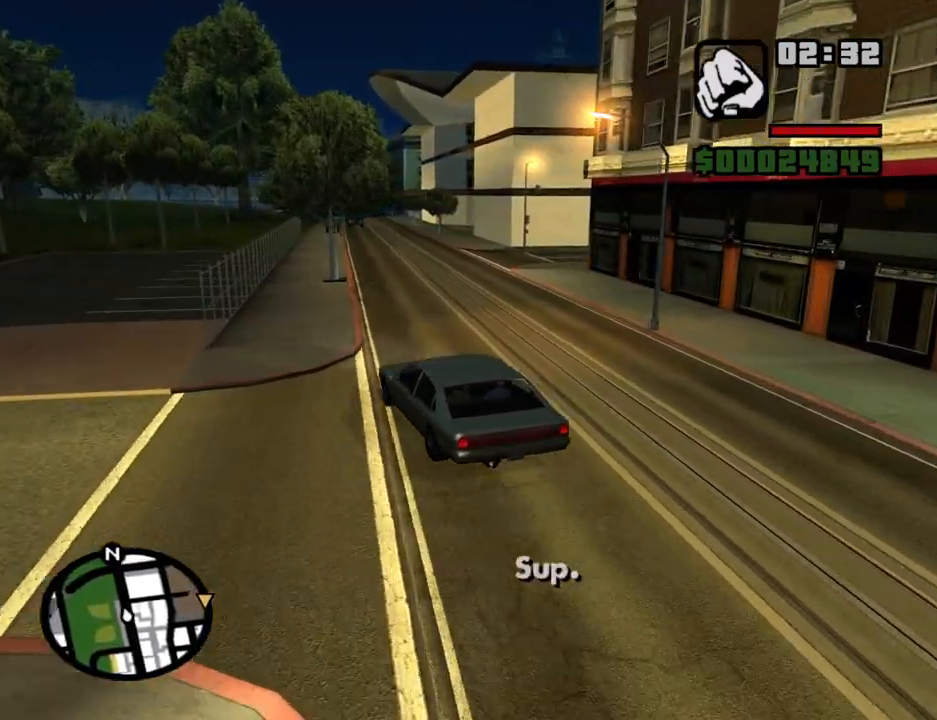
{"keys": ["d", "w"], "mouse": [], "events": [[416, "d", "up"], [500, "d", "down"]]}
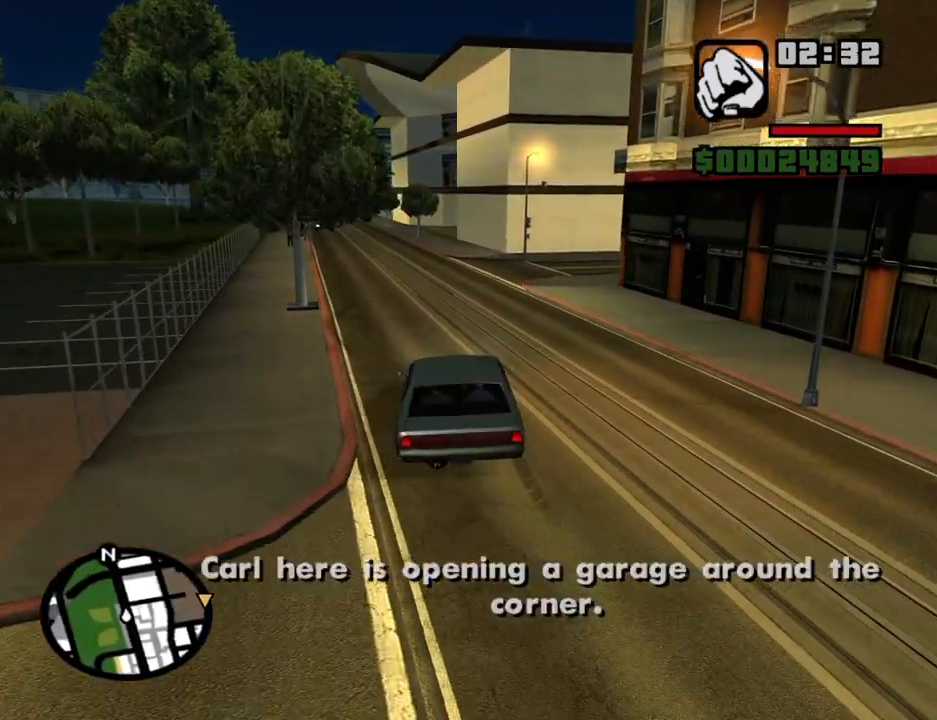
{"keys": ["d", "w"], "mouse": [], "events": [[100, "d", "up"], [233, "d", "down"], [333, "d", "up"], [433, "d", "down"]]}
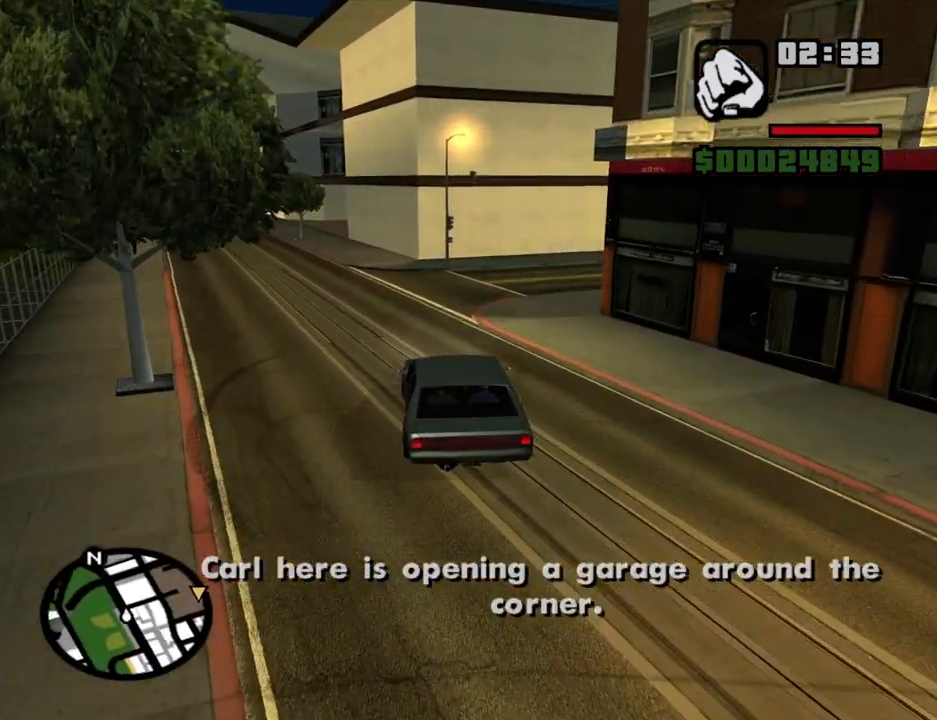
{"keys": ["d", "w"], "mouse": [], "events": []}
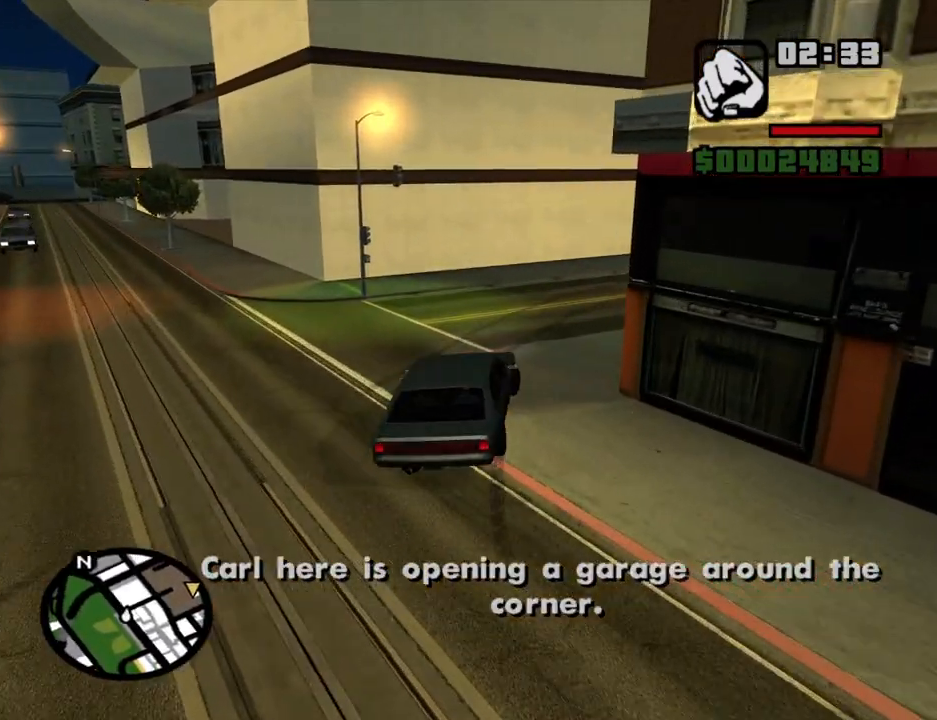
{"keys": ["d", "w"], "mouse": [], "events": [[33, "d", "up"], [133, "d", "down"]]}
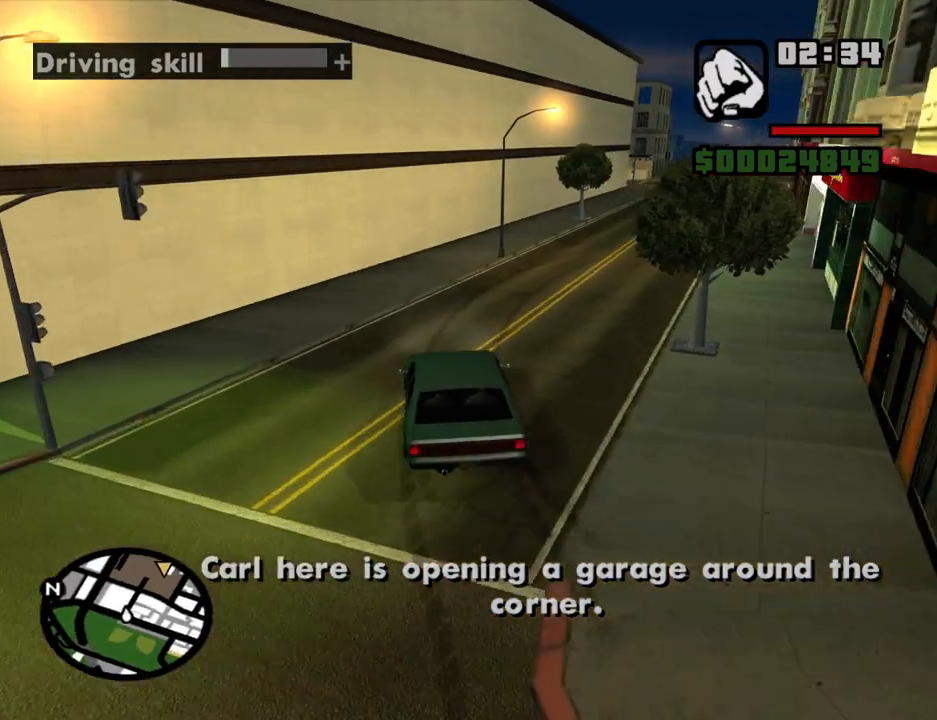
{"keys": ["a", "w"], "mouse": [], "events": [[433, "a", "down"], [433, "d", "up"]]}
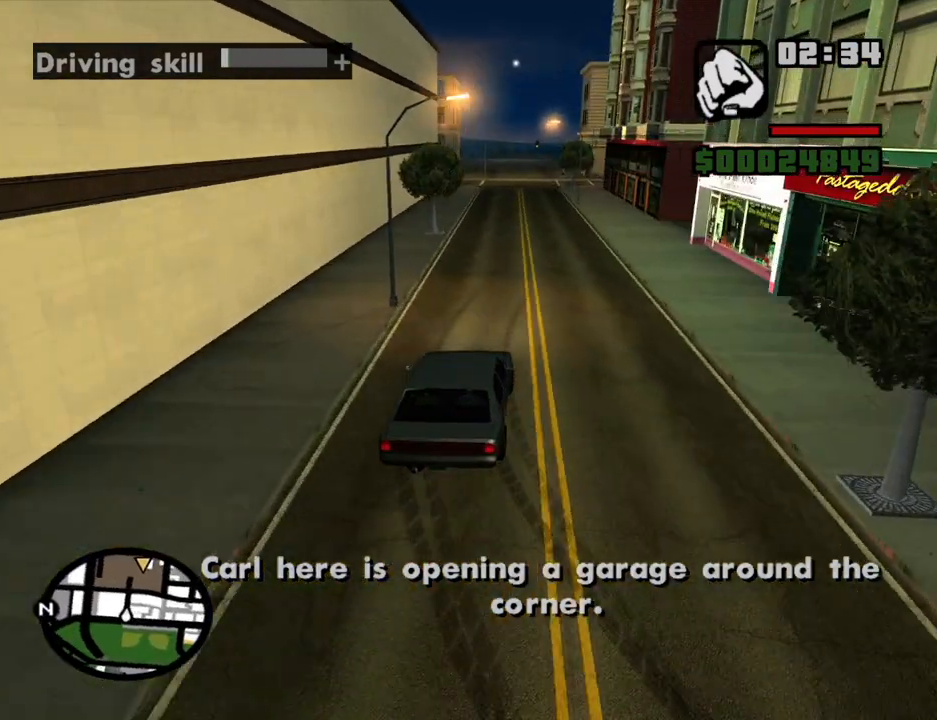
{"keys": ["w"], "mouse": [], "events": [[216, "a", "up"], [350, "a", "down"], [483, "a", "up"]]}
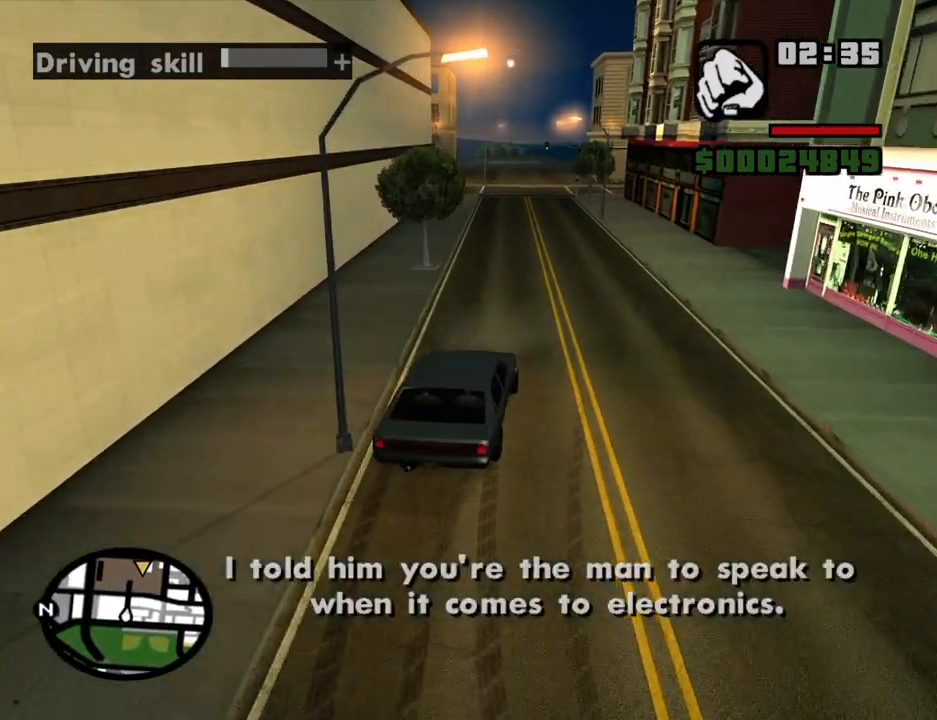
{"keys": ["w"], "mouse": [], "events": [[133, "a", "down"], [216, "a", "up"], [366, "d", "down"], [466, "d", "up"]]}
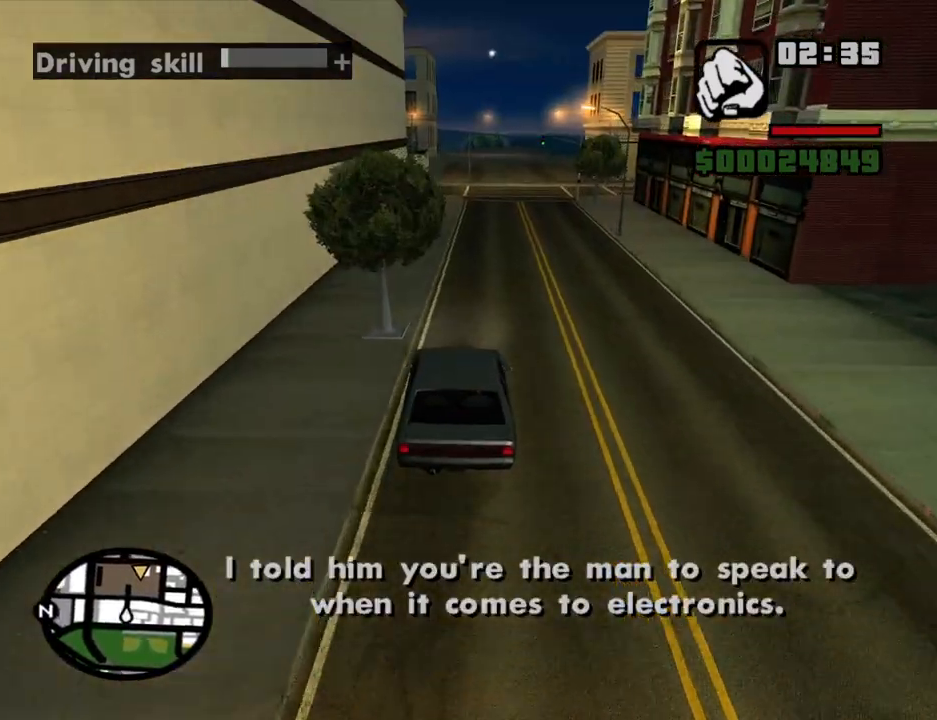
{"keys": ["w"], "mouse": [], "events": [[100, "d", "down"], [150, "d", "up"]]}
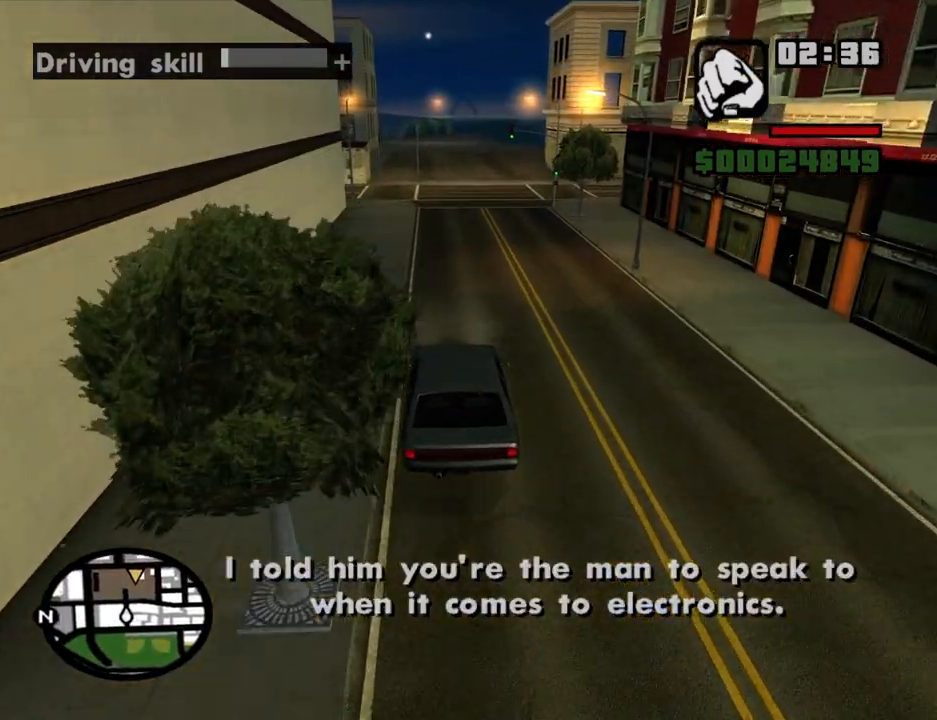
{"keys": ["w"], "mouse": [], "events": []}
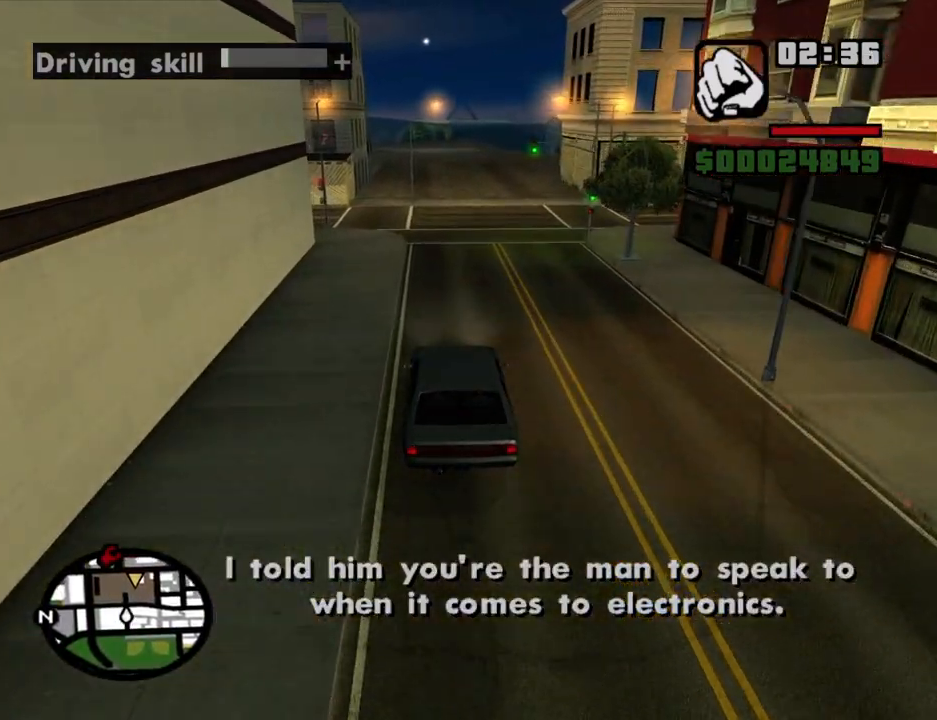
{"keys": ["w"], "mouse": [], "events": []}
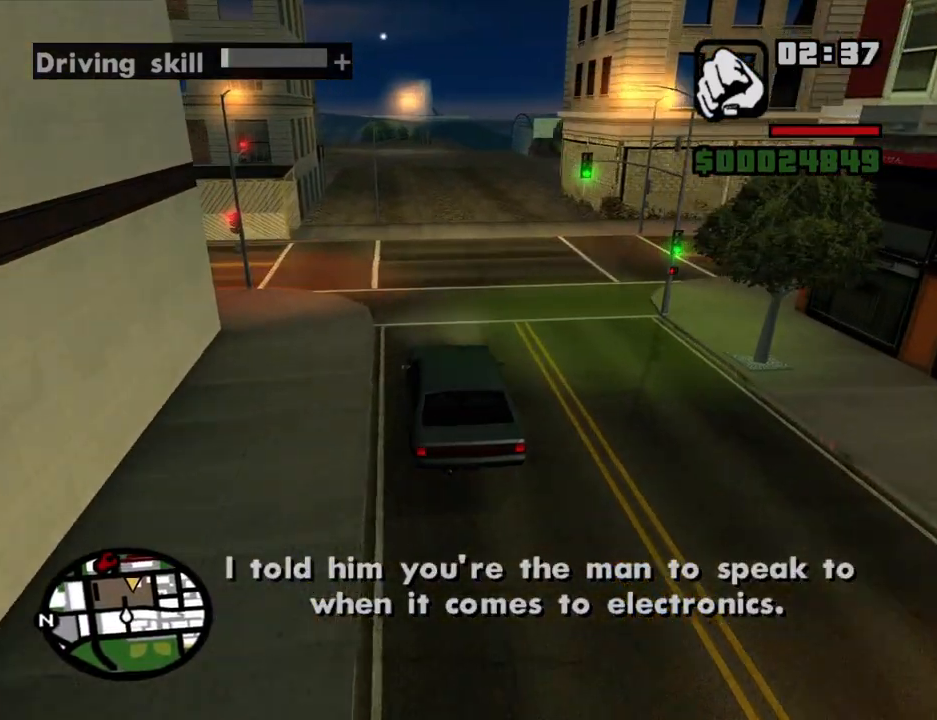
{"keys": ["w"], "mouse": [], "events": []}
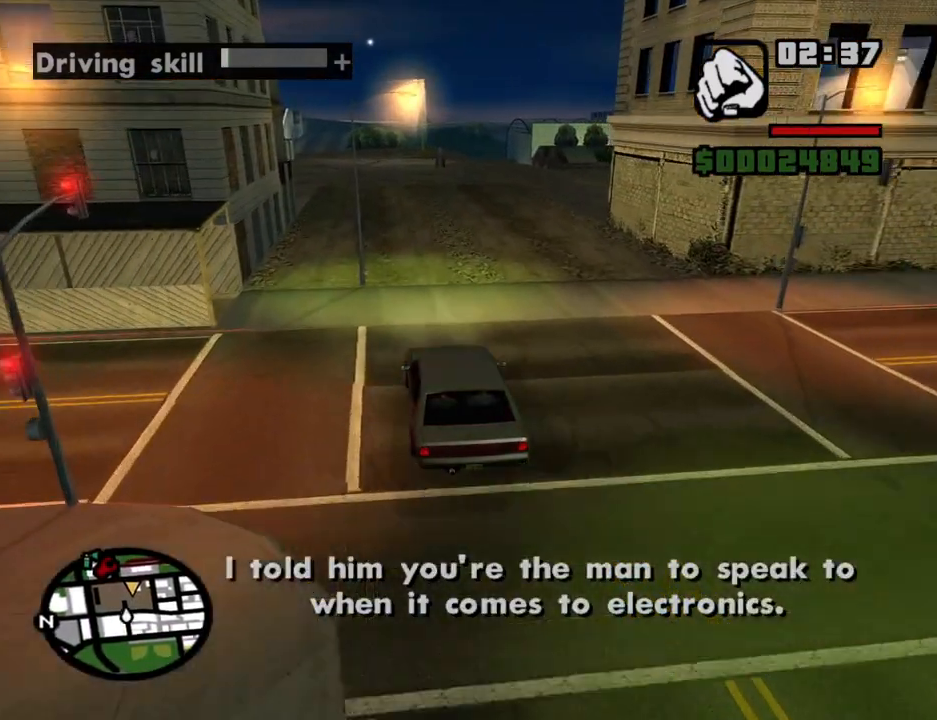
{"keys": ["w"], "mouse": [], "events": []}
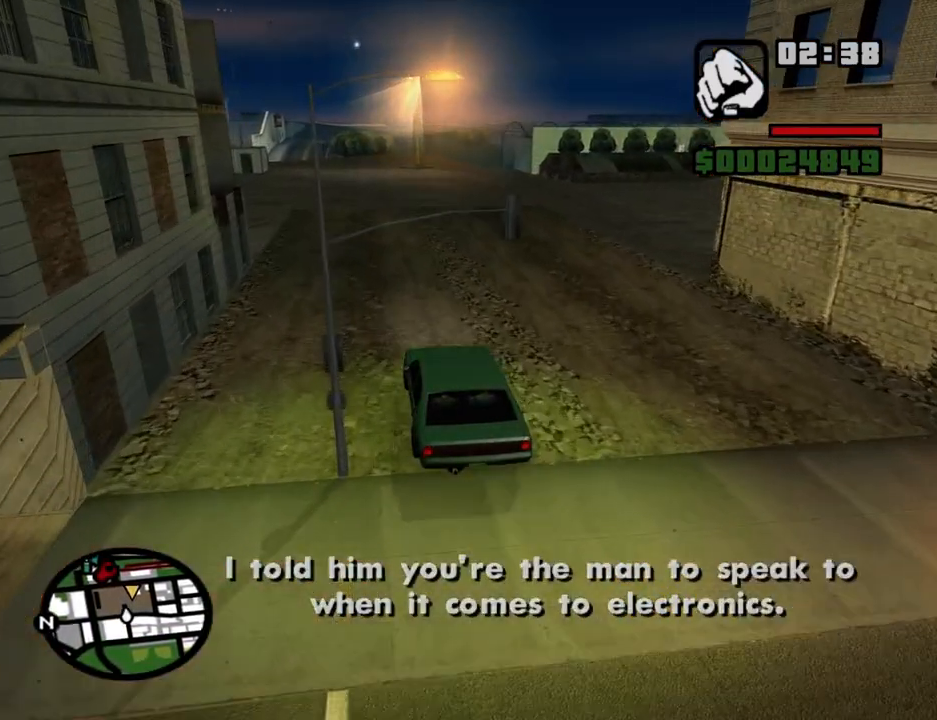
{"keys": ["w"], "mouse": [], "events": [[366, "d", "down"], [466, "d", "up"]]}
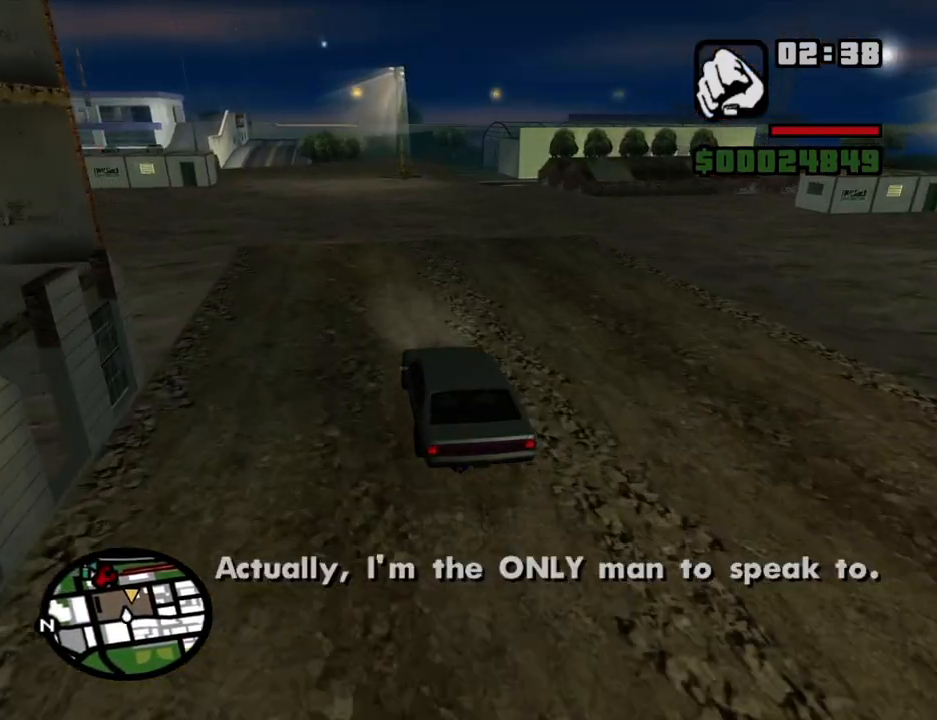
{"keys": ["w"], "mouse": [], "events": [[233, "d", "down"], [383, "d", "up"]]}